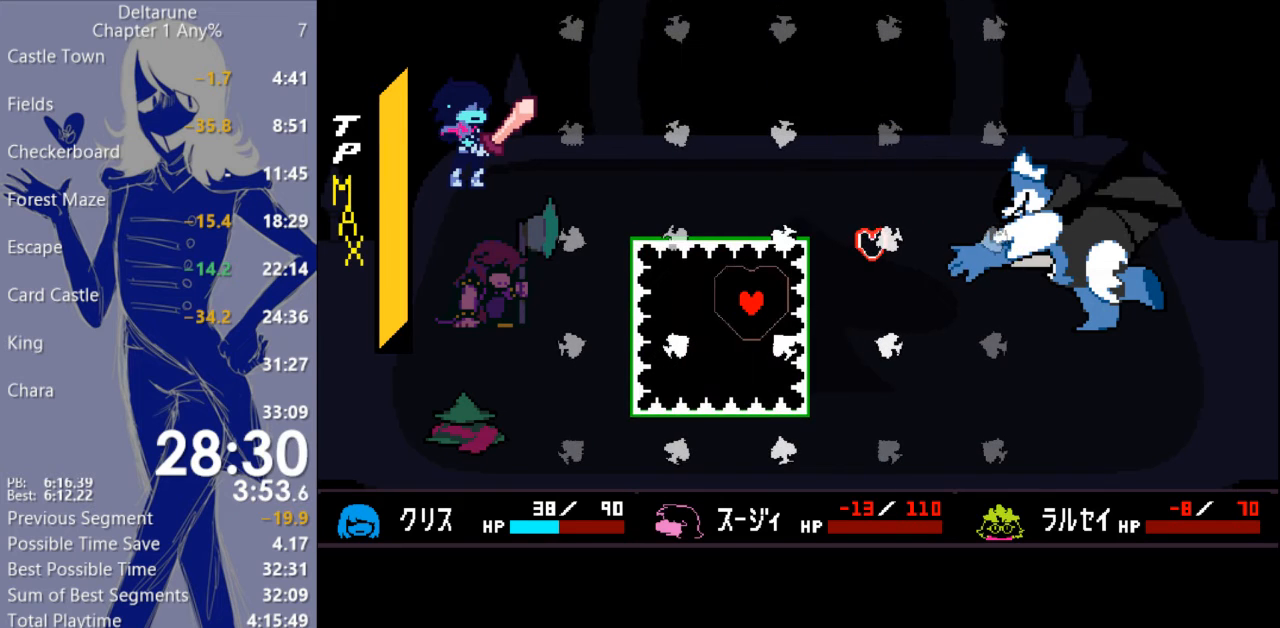
Gameplay with keyboard; each line is a JSON object with the keys held at the frame after it. "events" lists presses ("down") and releases ("up") of "c", "ctrl", "down", "escape", "left", "return", "right", "shift", "up", "x" and "z" between this image and that frame as [ms after this image, input, new state], when the widget could be followed in between. No other keys are recorded. Mouse input is not recorded.
{"keys": ["right"], "events": [[33, "left", "down"], [133, "left", "up"], [433, "right", "down"]]}
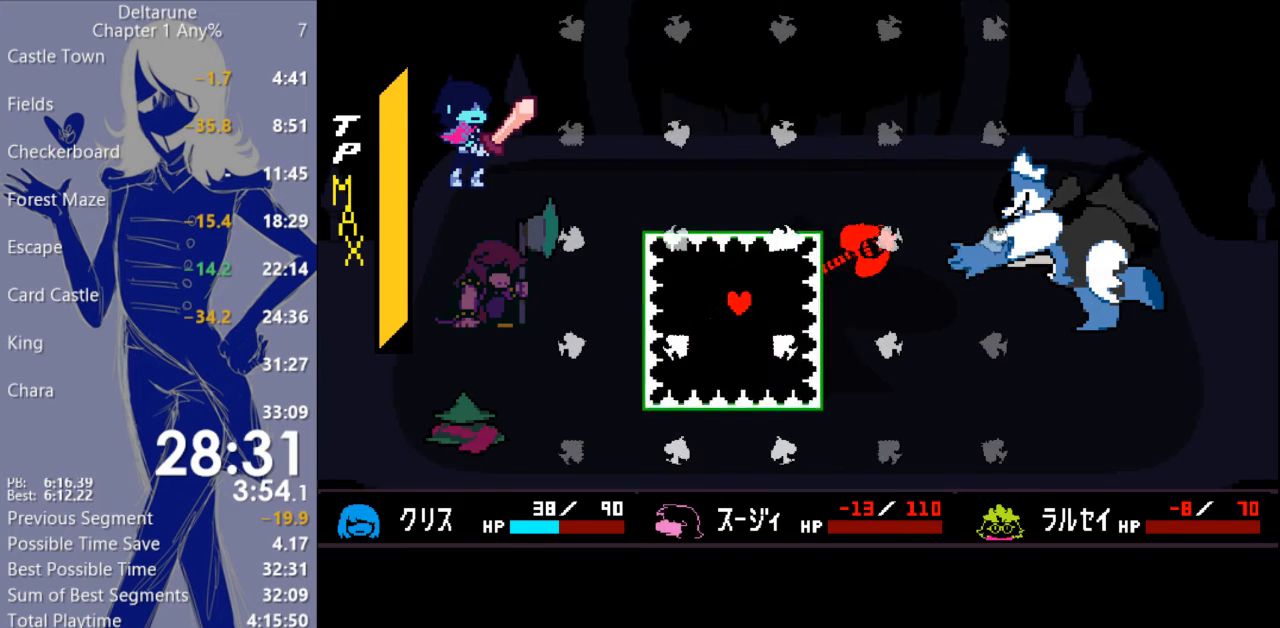
{"keys": ["right"], "events": [[67, "up", "down"], [233, "up", "up"]]}
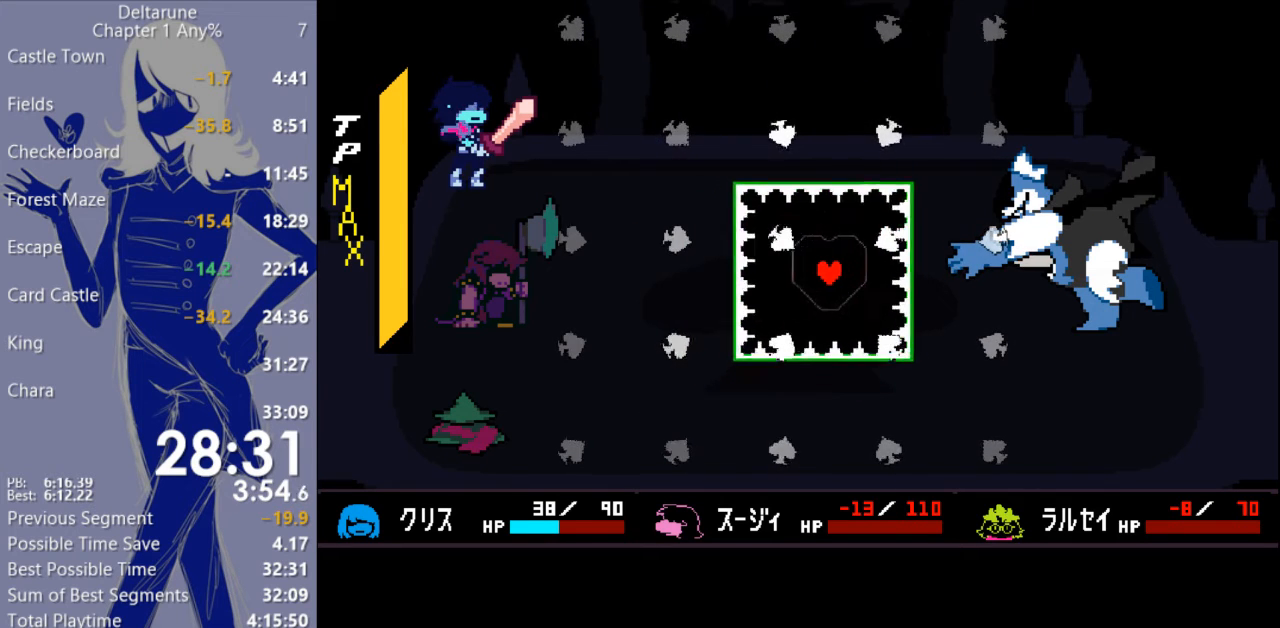
{"keys": [], "events": [[33, "right", "up"]]}
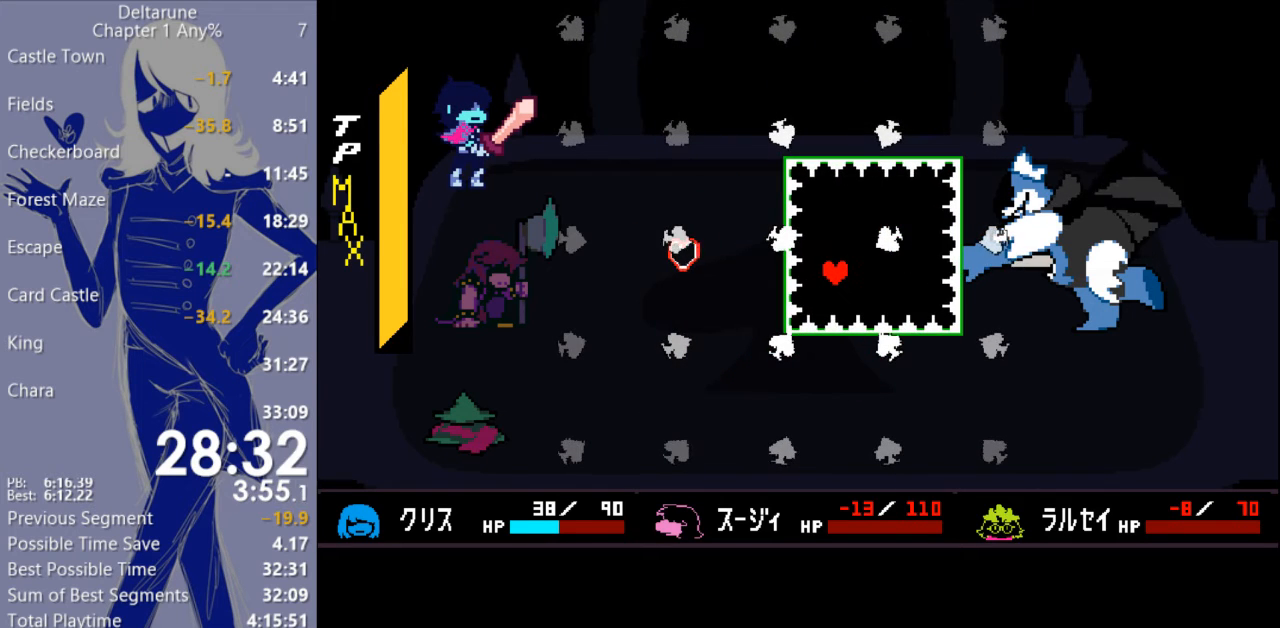
{"keys": ["left"], "events": [[467, "left", "down"]]}
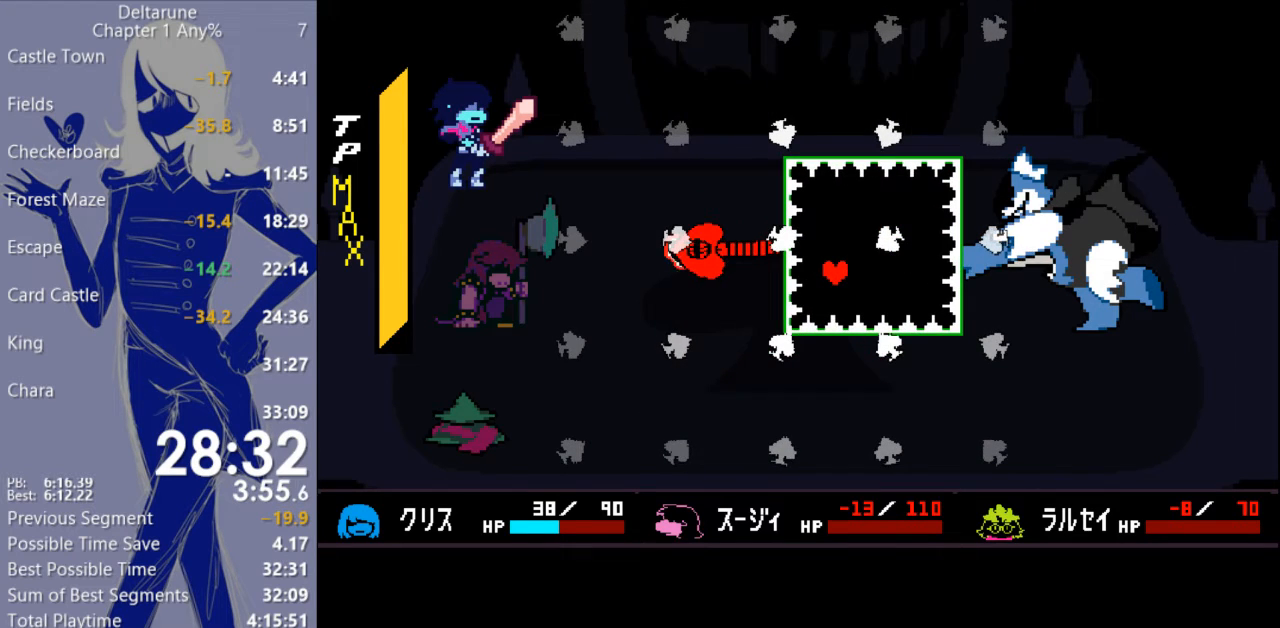
{"keys": ["left"], "events": []}
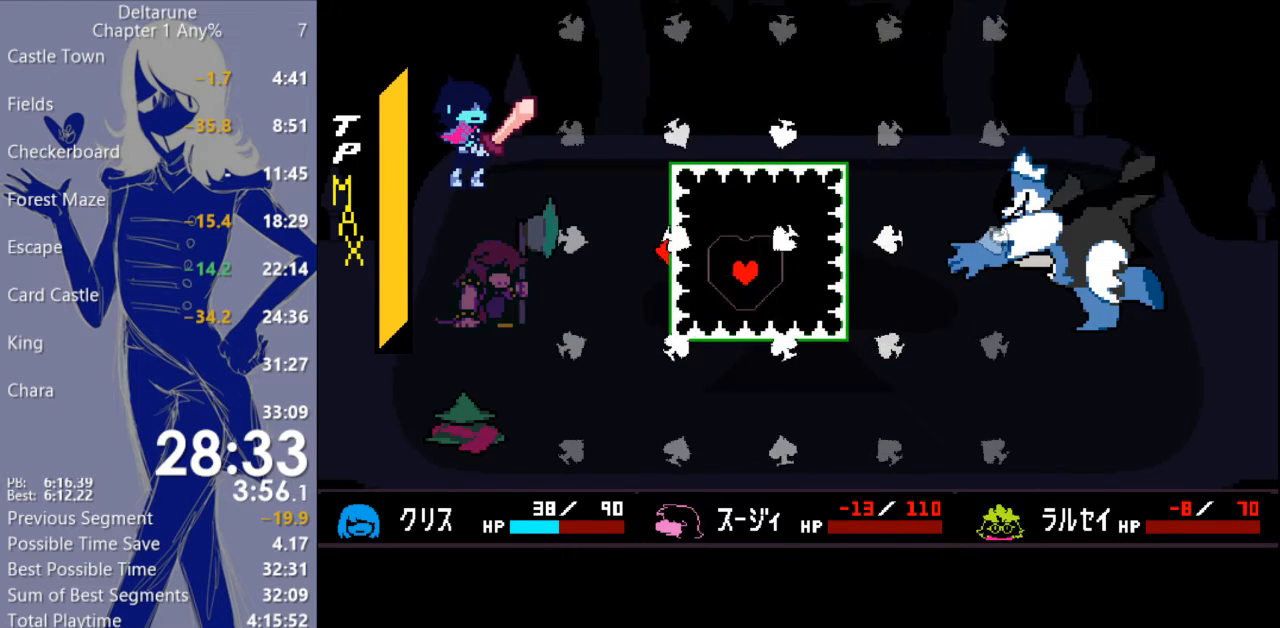
{"keys": [], "events": [[233, "left", "up"]]}
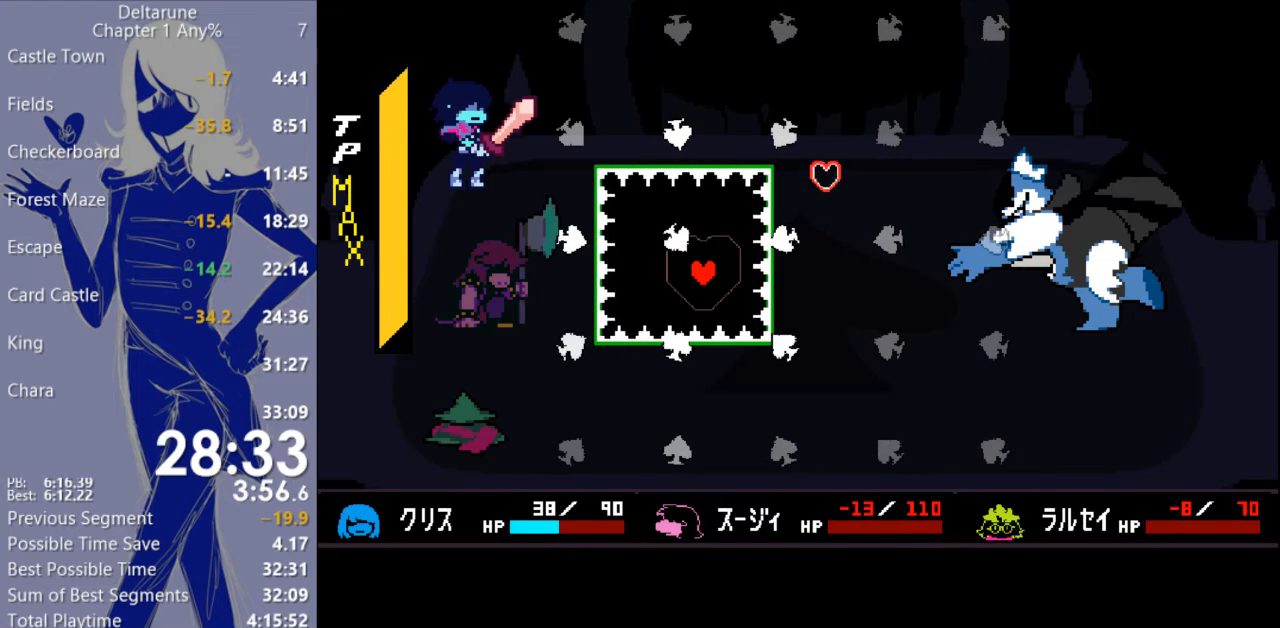
{"keys": ["right", "up"], "events": [[400, "right", "down"], [467, "up", "down"]]}
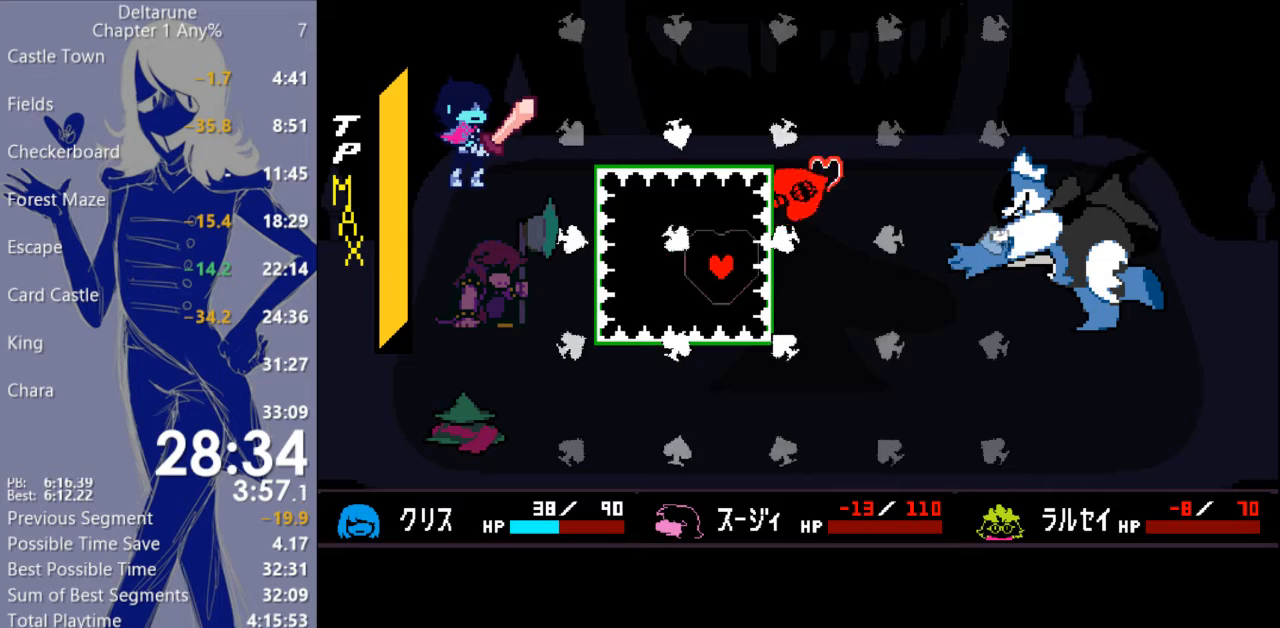
{"keys": ["right"], "events": [[33, "right", "up"], [333, "right", "down"], [367, "up", "up"]]}
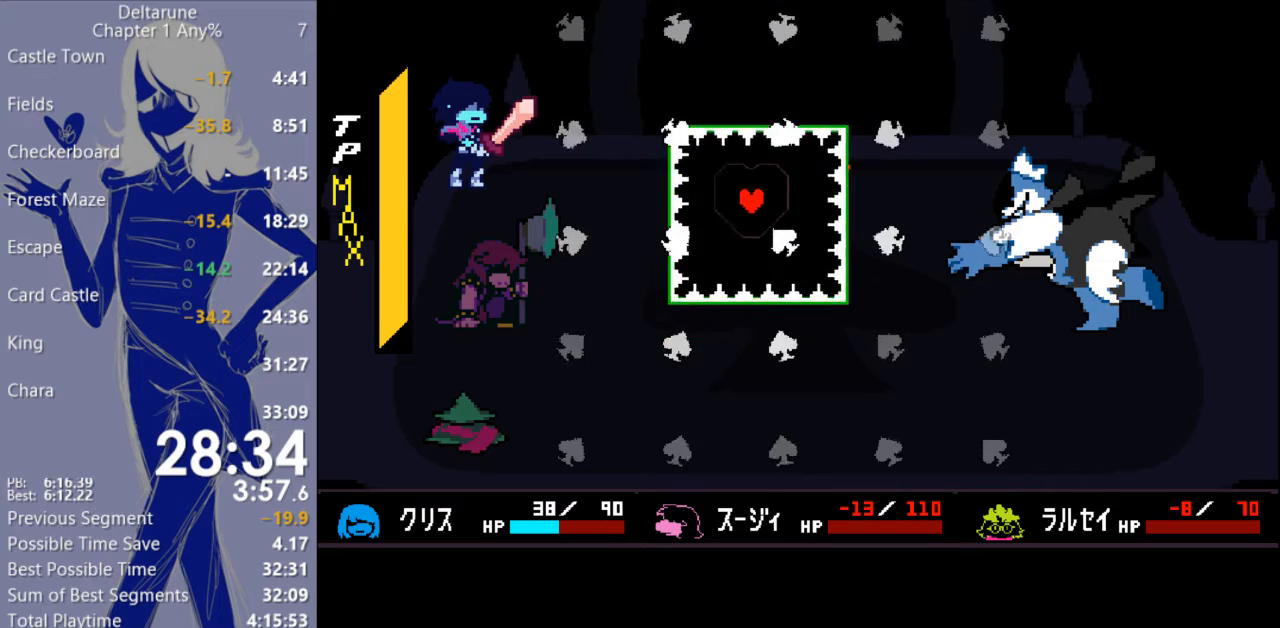
{"keys": [], "events": [[433, "right", "up"]]}
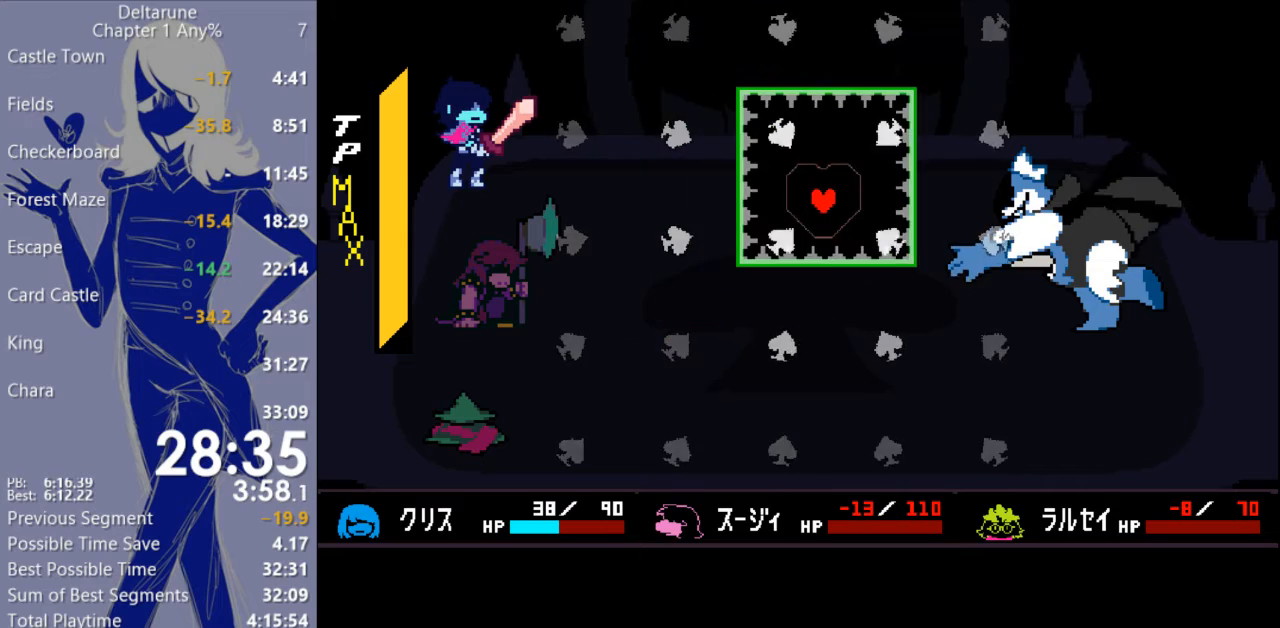
{"keys": [], "events": []}
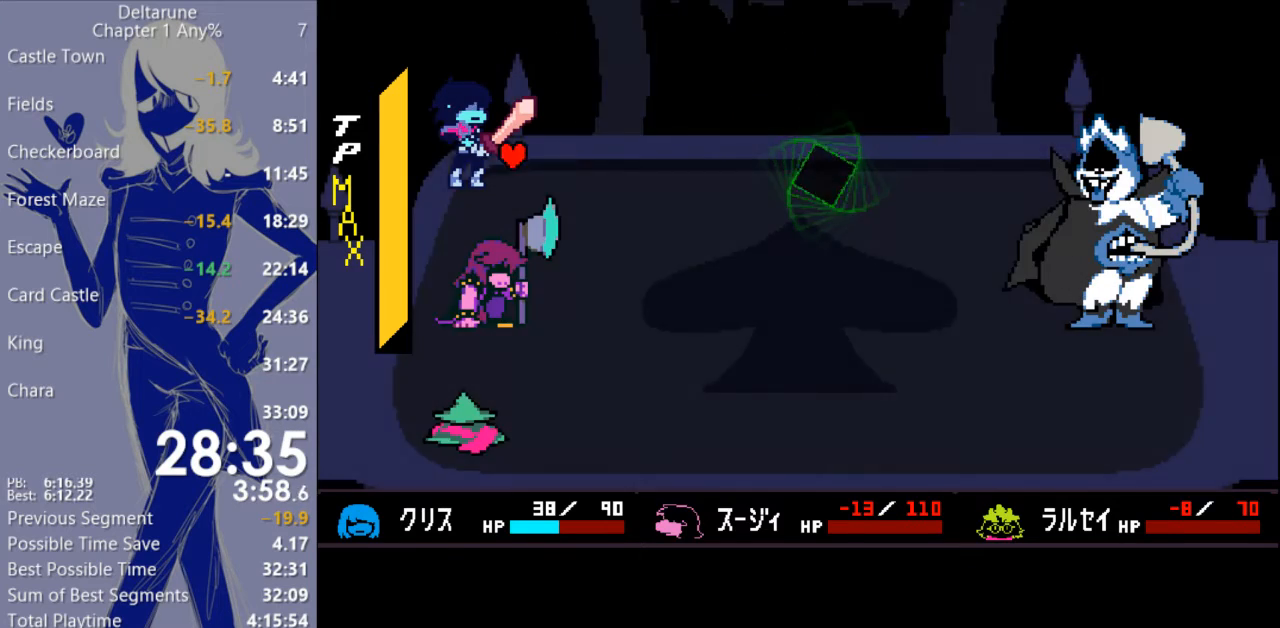
{"keys": [], "events": []}
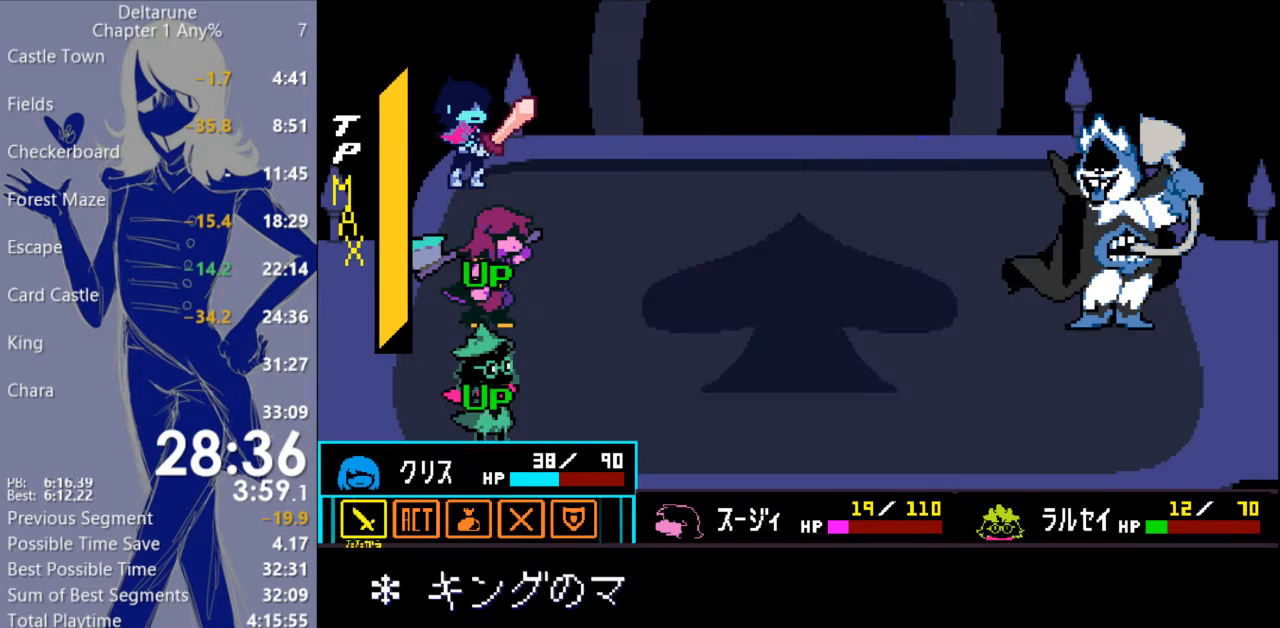
{"keys": [], "events": [[233, "return", "down"], [267, "return", "up"], [367, "return", "down"], [400, "return", "up"]]}
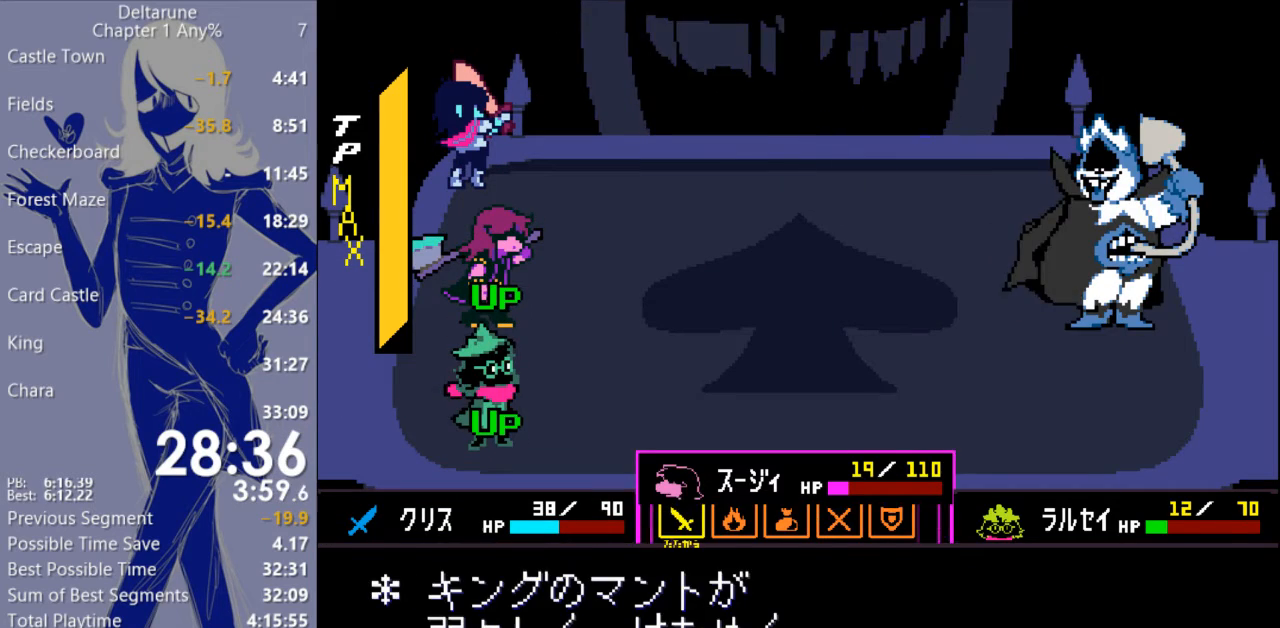
{"keys": ["return"], "events": [[300, "right", "down"], [367, "right", "up"], [467, "return", "down"]]}
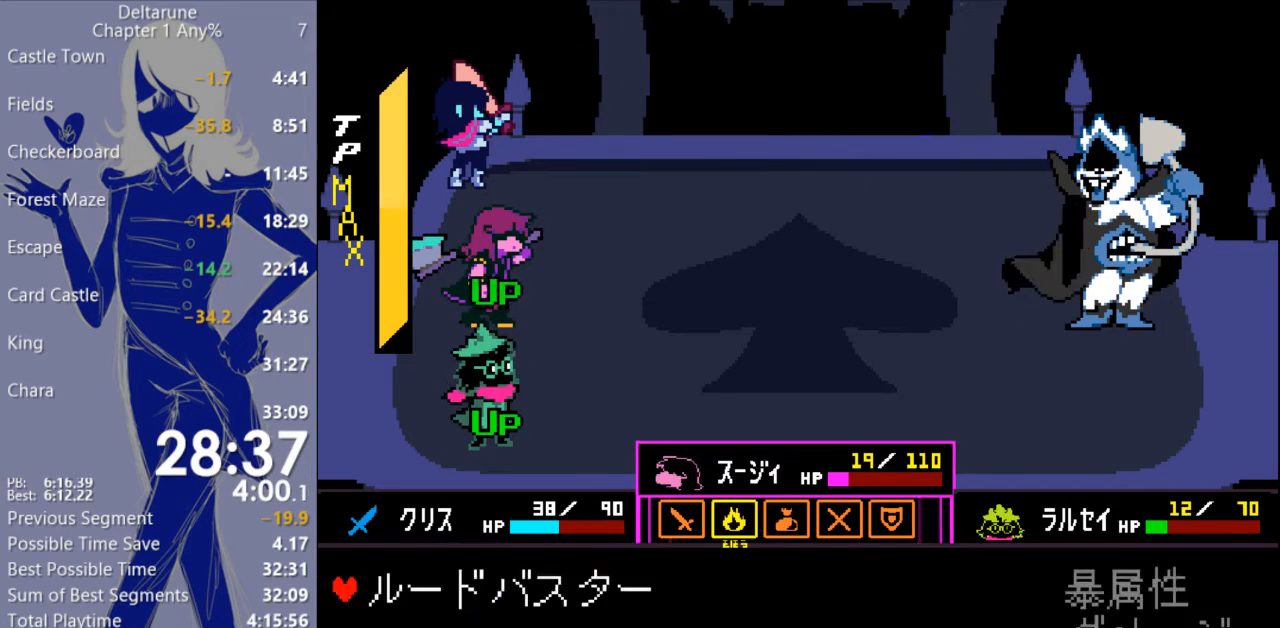
{"keys": ["return"], "events": [[33, "return", "up"], [100, "return", "down"], [133, "return", "up"], [200, "return", "down"], [300, "return", "up"], [333, "return", "down"], [433, "return", "up"], [500, "return", "down"]]}
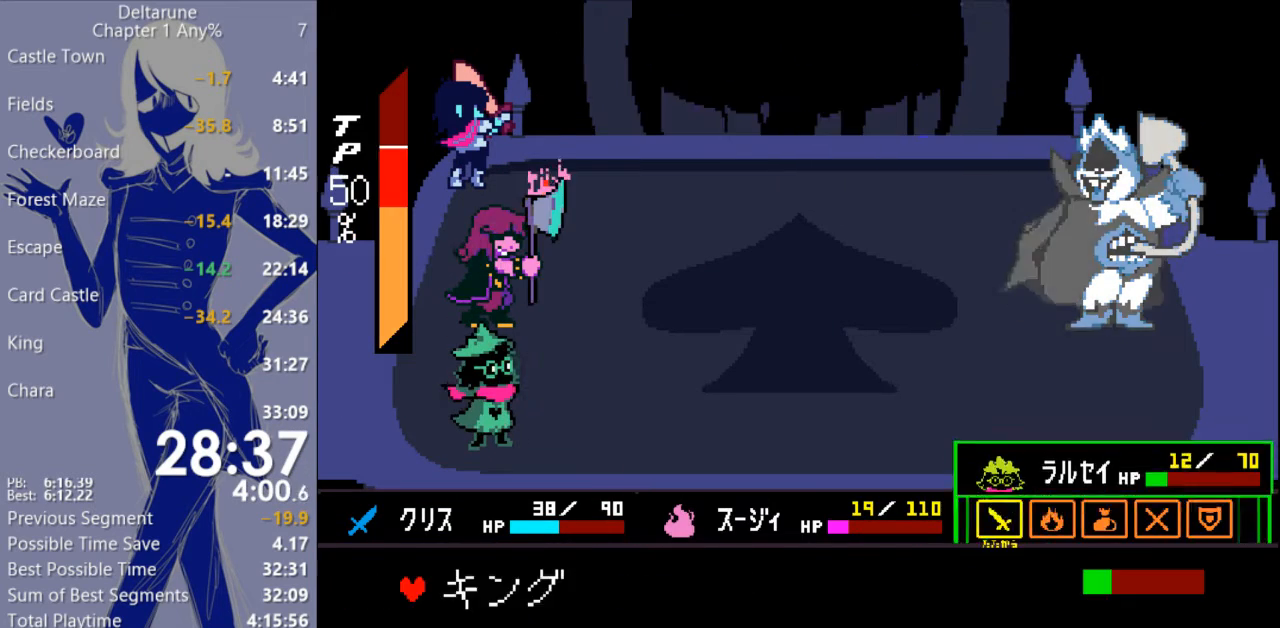
{"keys": [], "events": [[67, "return", "up"], [167, "return", "down"], [267, "return", "up"]]}
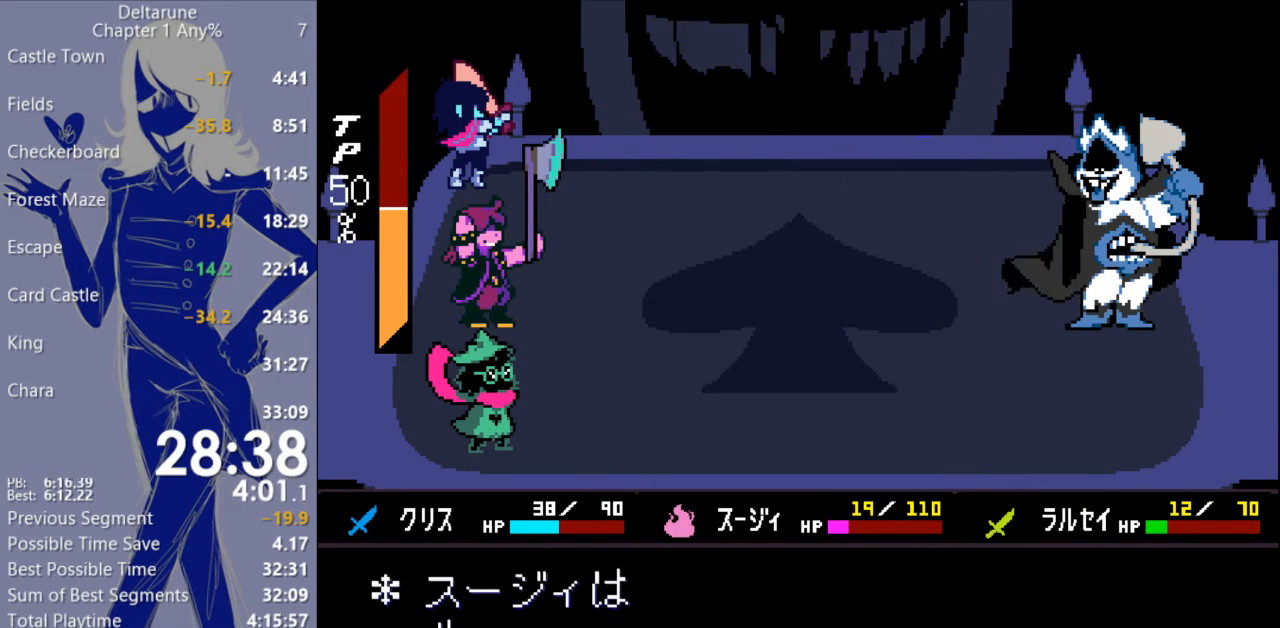
{"keys": ["c"], "events": [[233, "c", "down"]]}
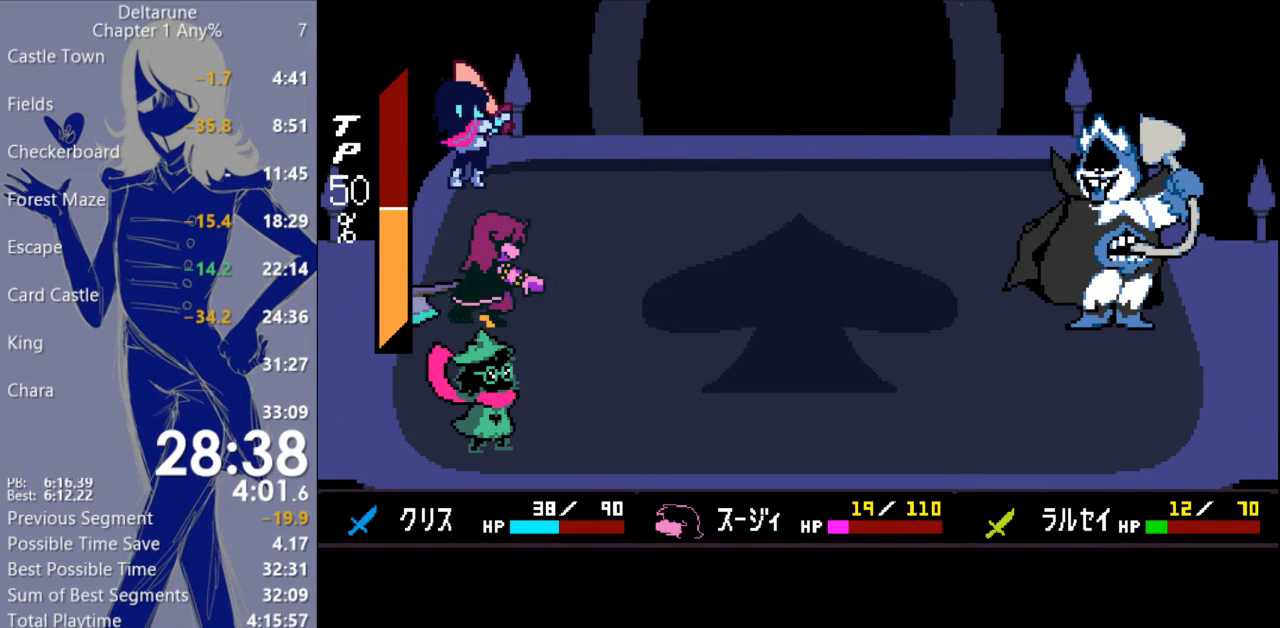
{"keys": ["c"], "events": []}
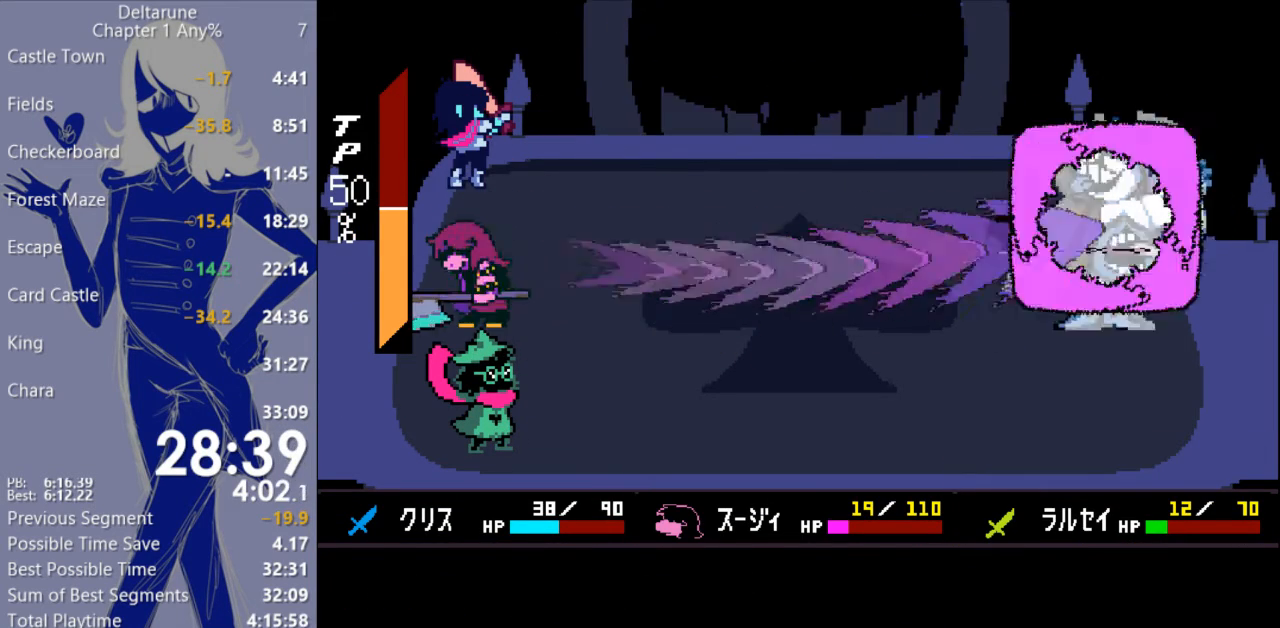
{"keys": ["c"], "events": []}
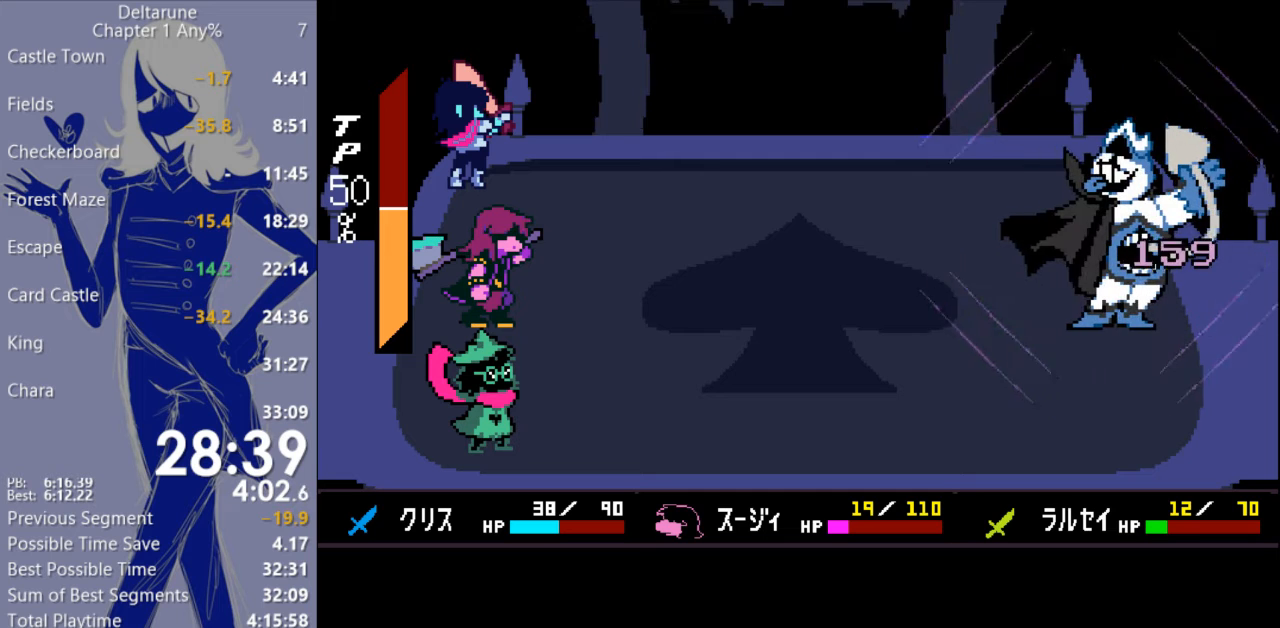
{"keys": ["c"], "events": []}
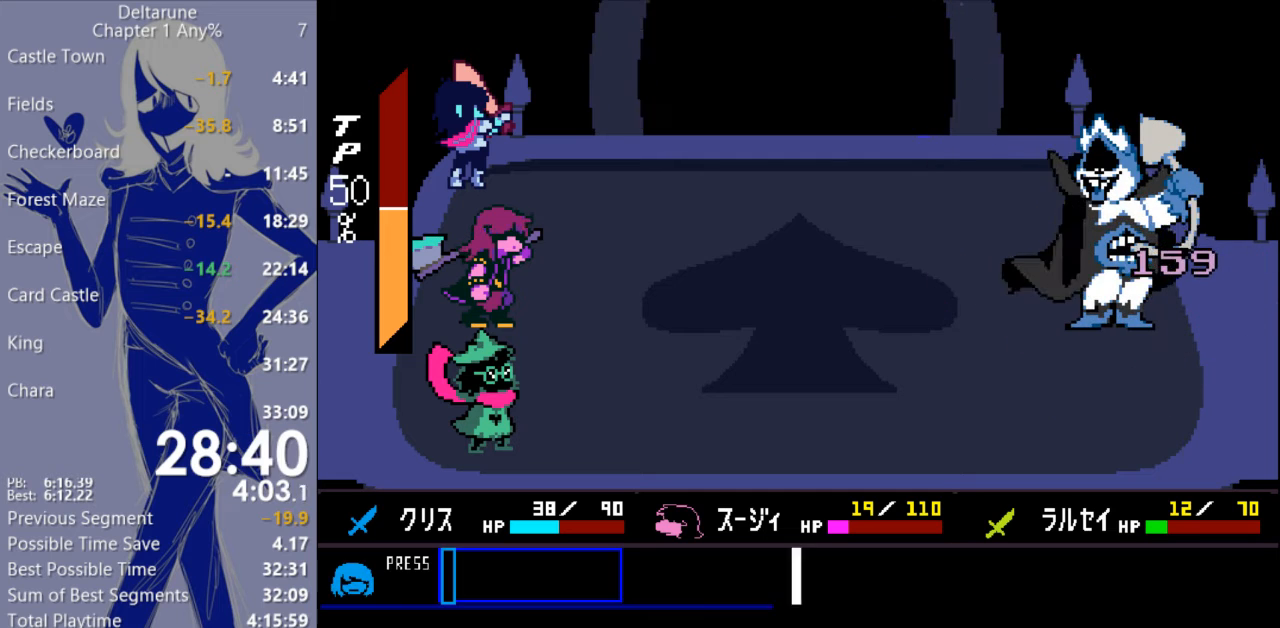
{"keys": [], "events": [[467, "c", "up"]]}
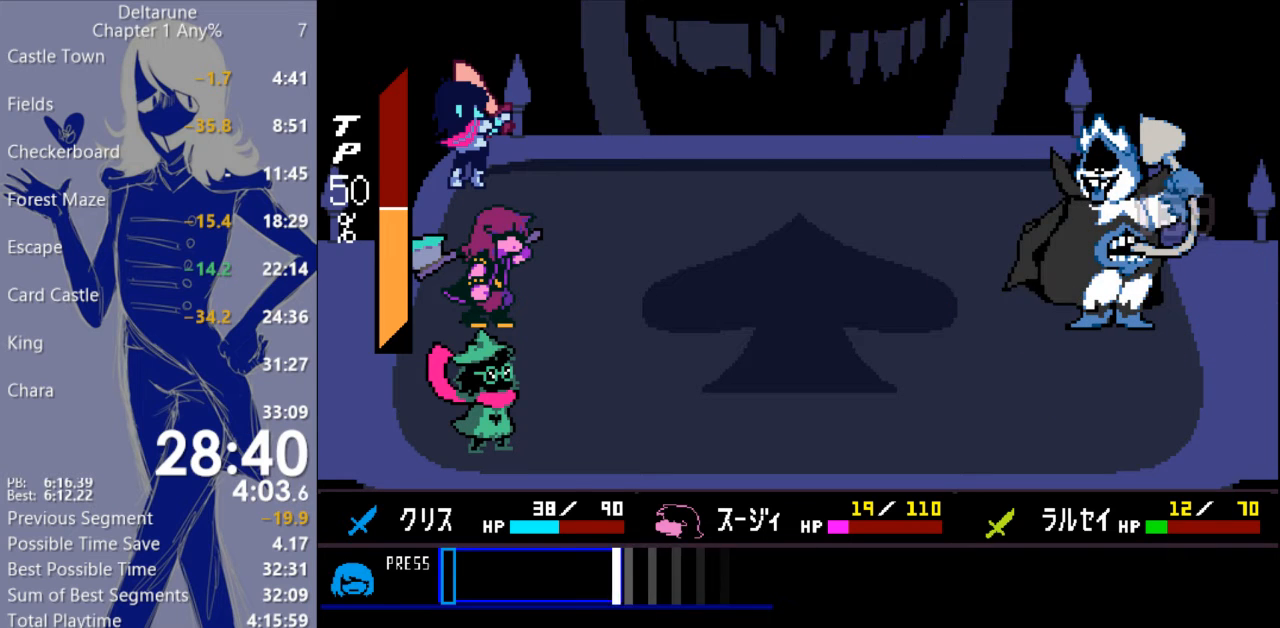
{"keys": ["return"], "events": [[400, "return", "down"]]}
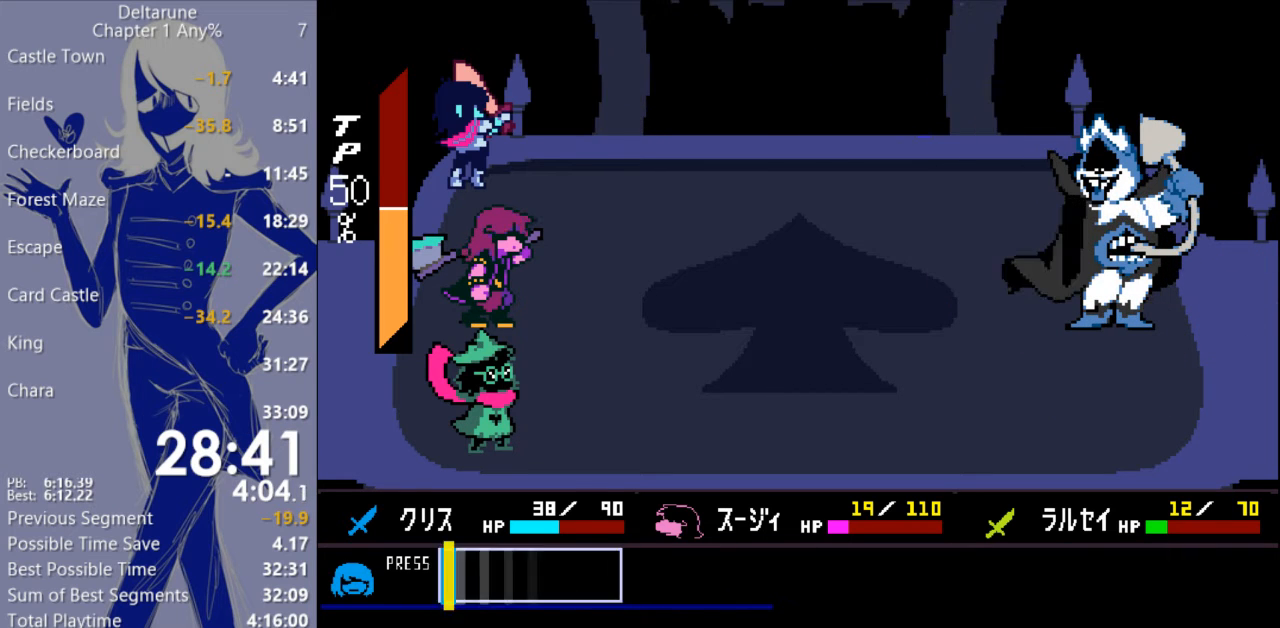
{"keys": [], "events": [[33, "return", "up"], [300, "return", "down"], [400, "return", "up"]]}
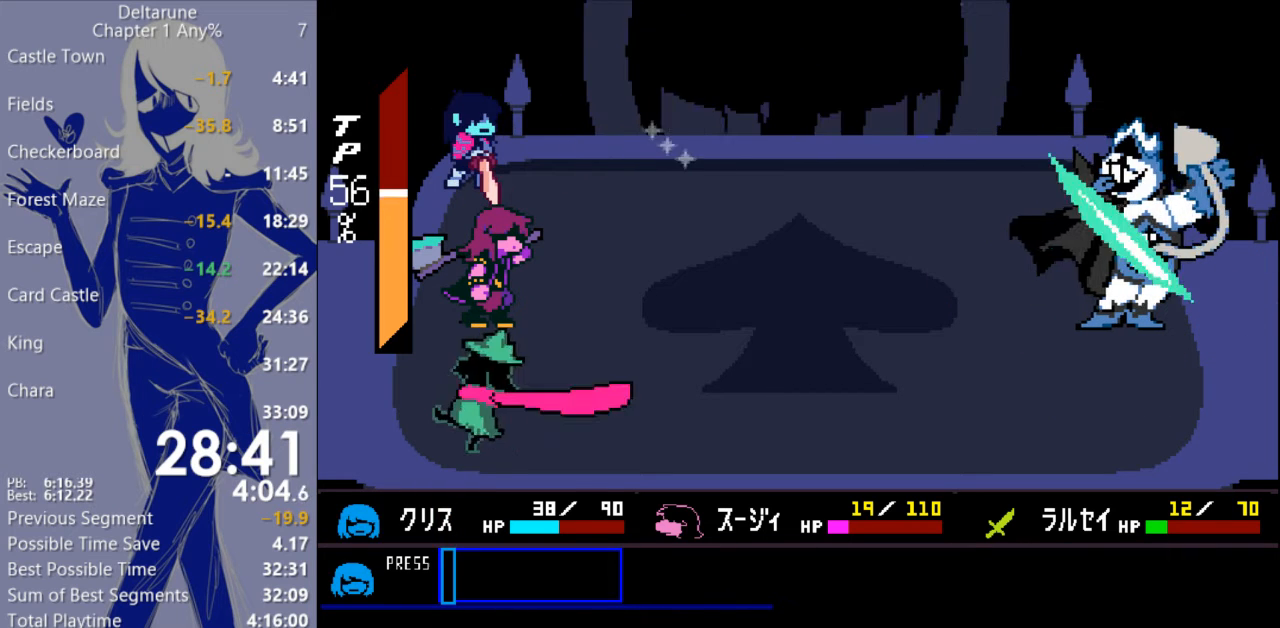
{"keys": ["c"], "events": [[133, "c", "down"]]}
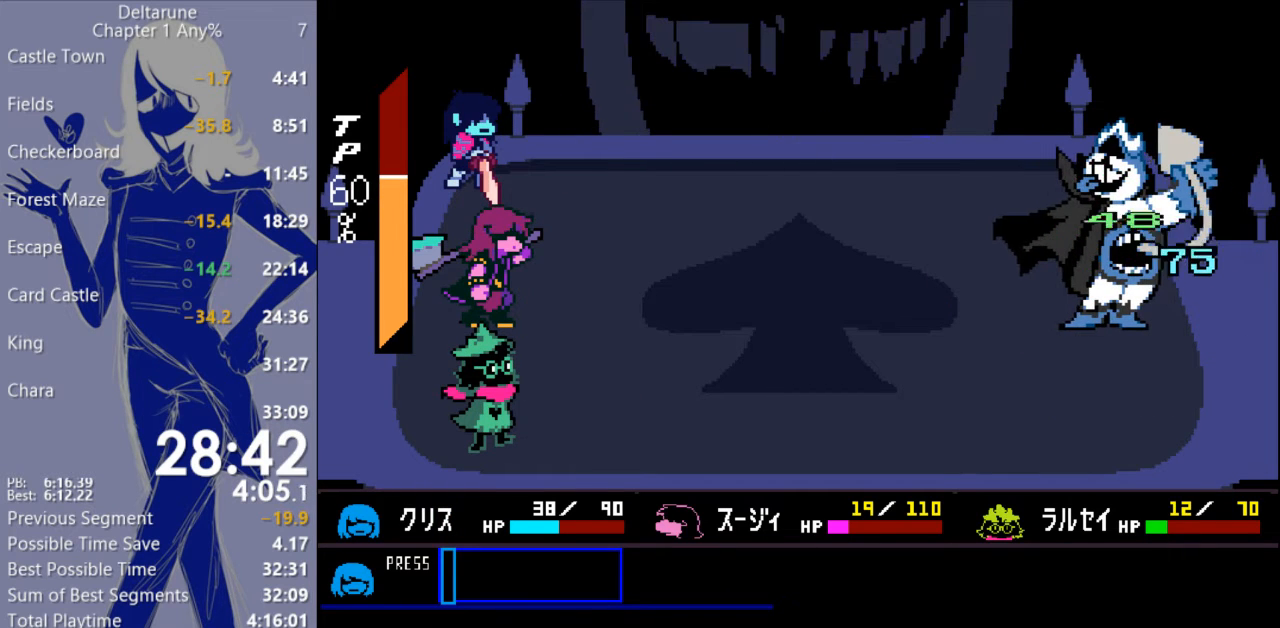
{"keys": ["c"], "events": []}
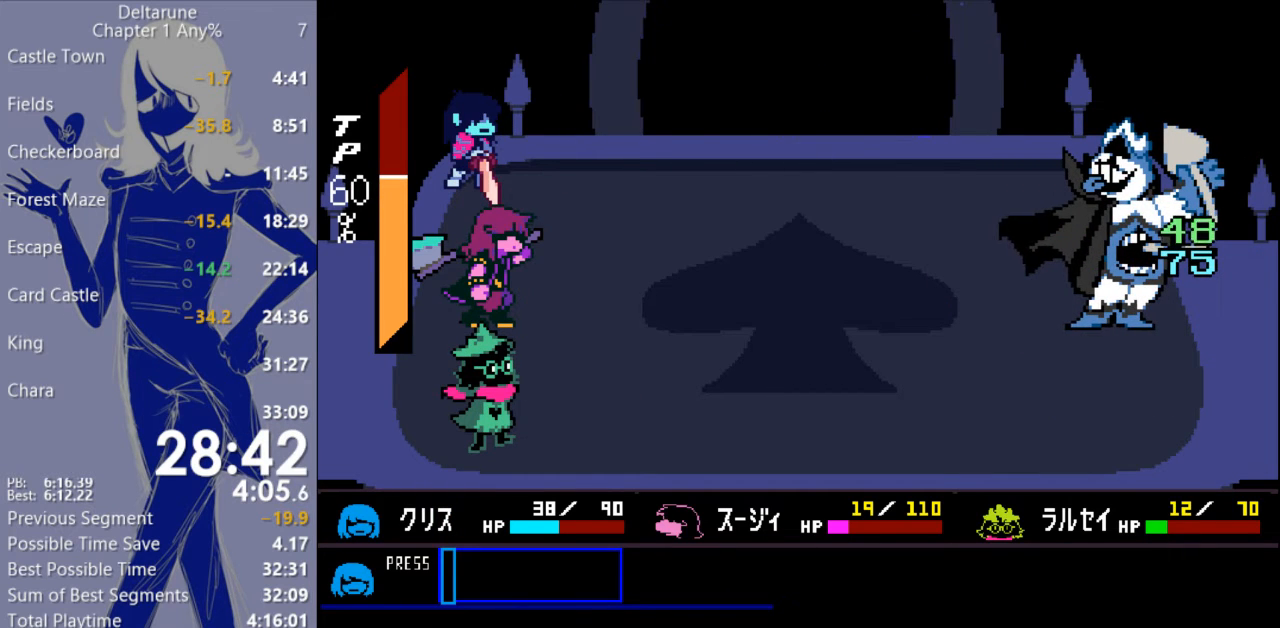
{"keys": ["c"], "events": []}
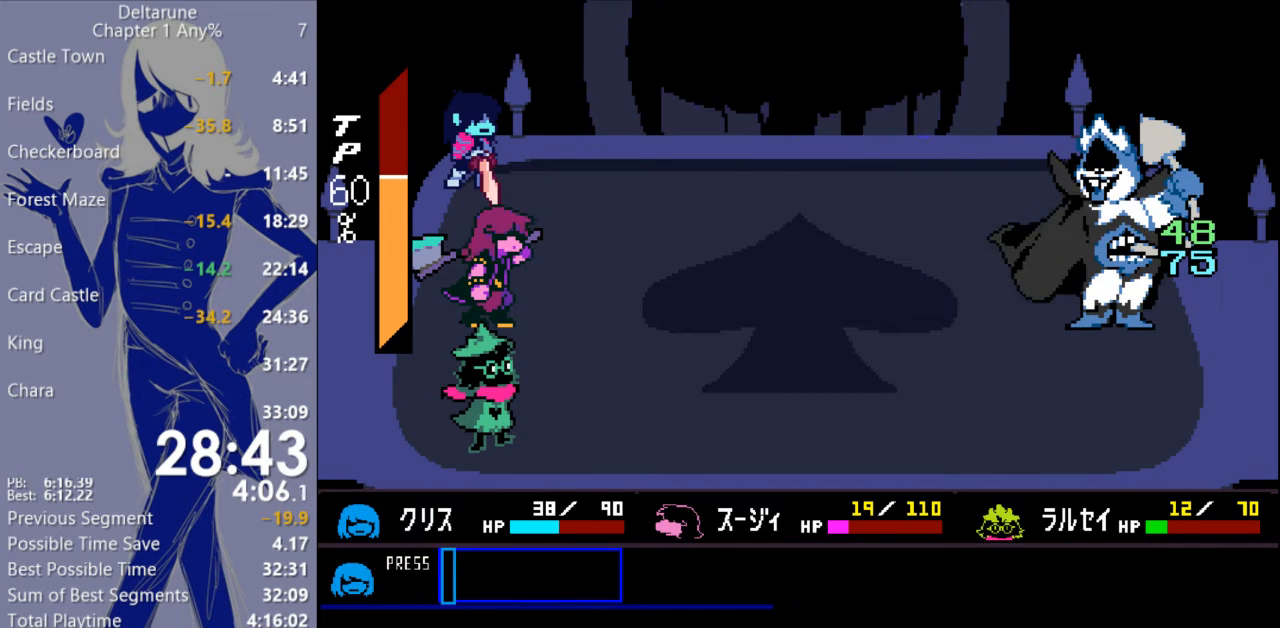
{"keys": ["c"], "events": []}
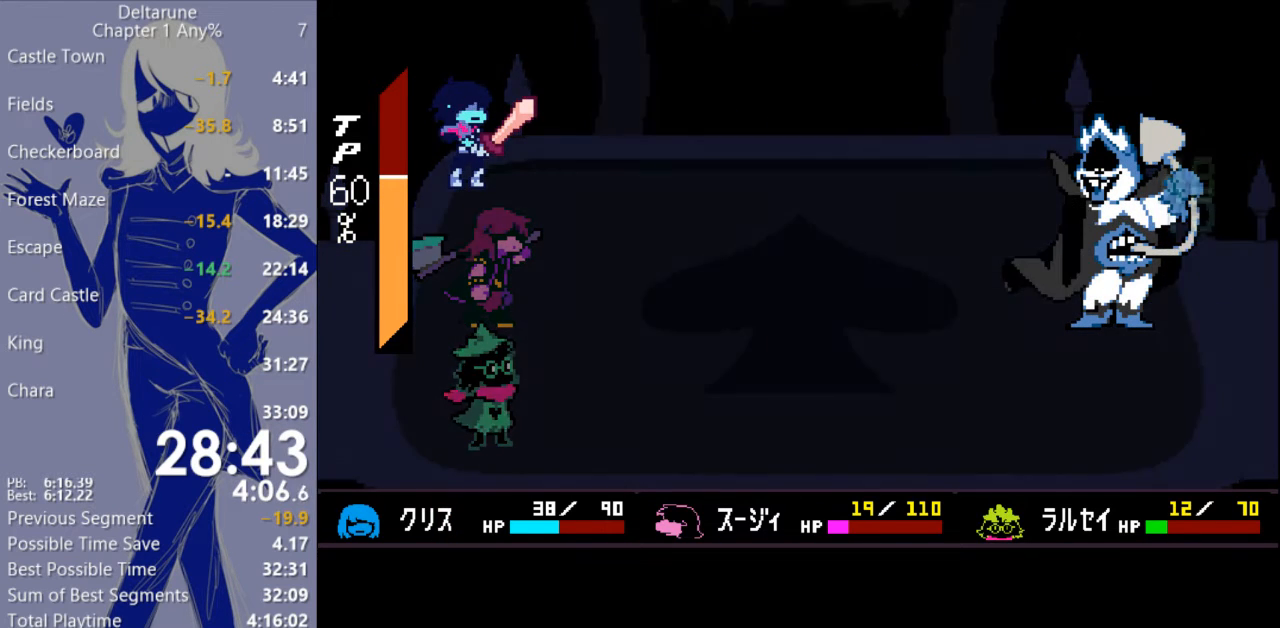
{"keys": [], "events": [[433, "c", "up"]]}
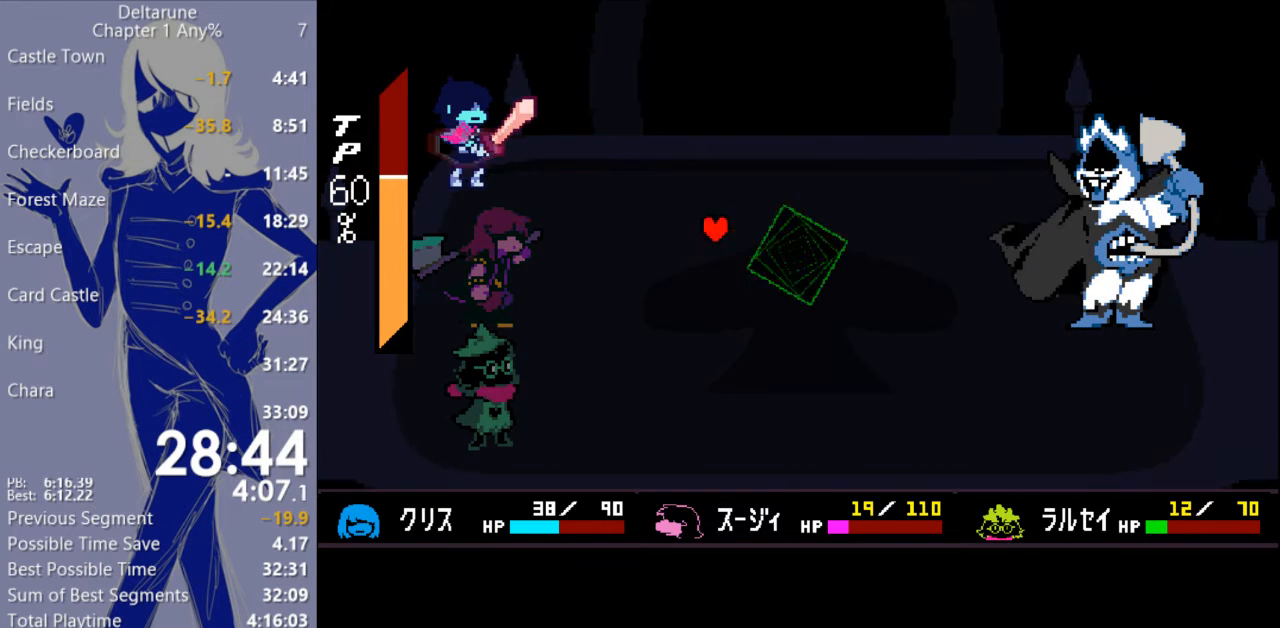
{"keys": [], "events": []}
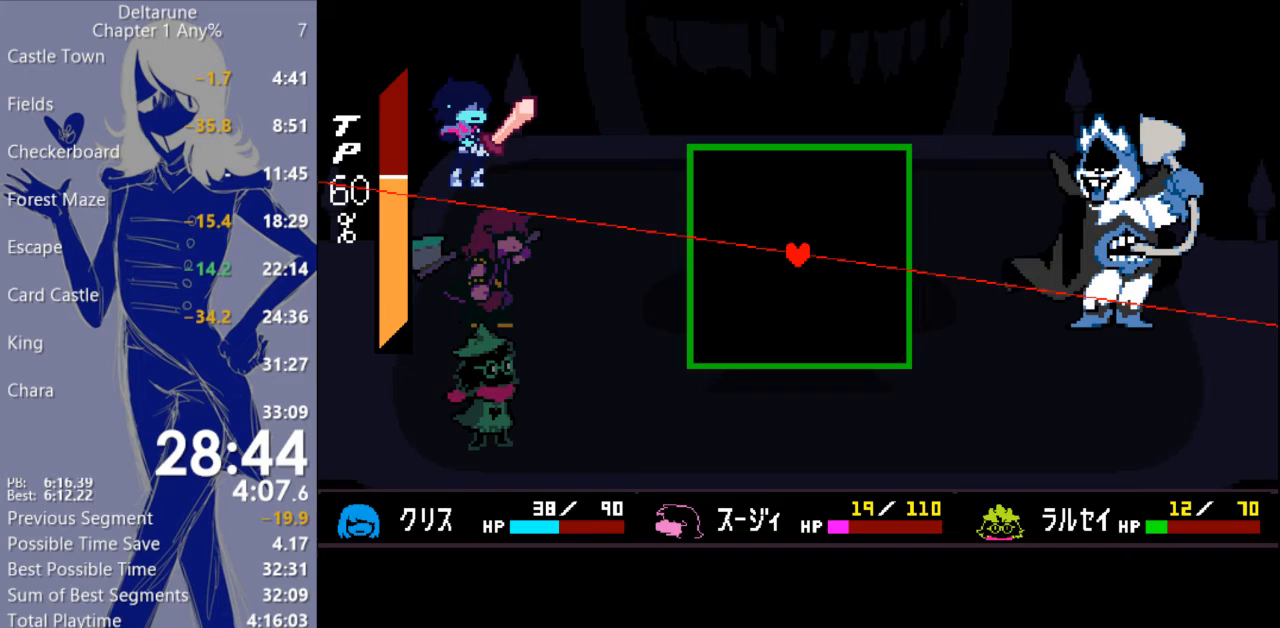
{"keys": ["down"], "events": [[400, "down", "down"]]}
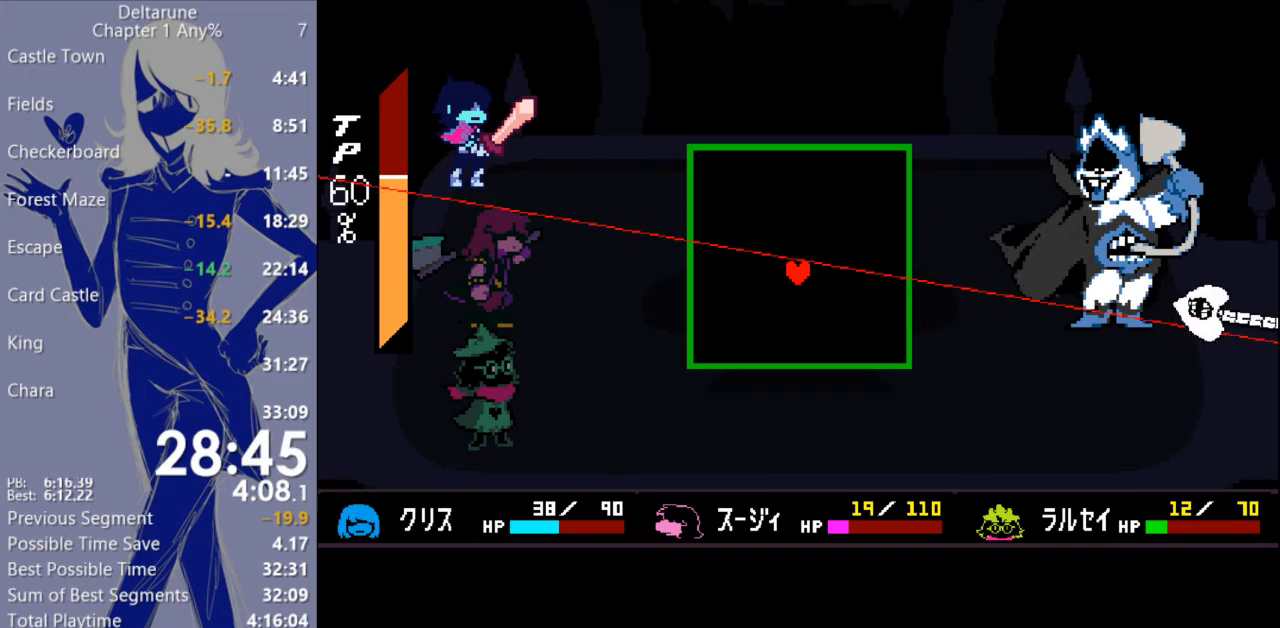
{"keys": [], "events": [[233, "down", "up"]]}